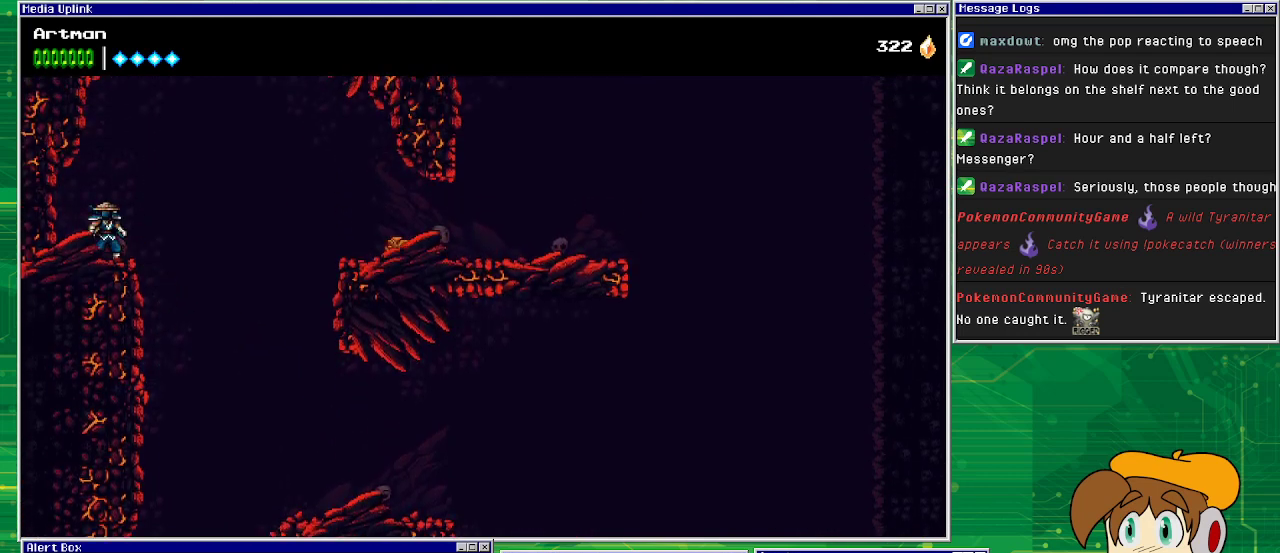
Gameplay with a controller (PlayStation layout); each line is a JSON object with the inputs held at the frame after it. "events" lists button and stick changes between this image and that frame as [ms after this image, input, new state], when the widget could be followed in between. Not read: L1 L2 L3 R2 R3 left_stick right_stick.
{"buttons": ["CROSS", "DPAD_RIGHT"], "events": [[67, "DPAD_LEFT", "up"], [133, "DPAD_RIGHT", "down"], [267, "CROSS", "down"]]}
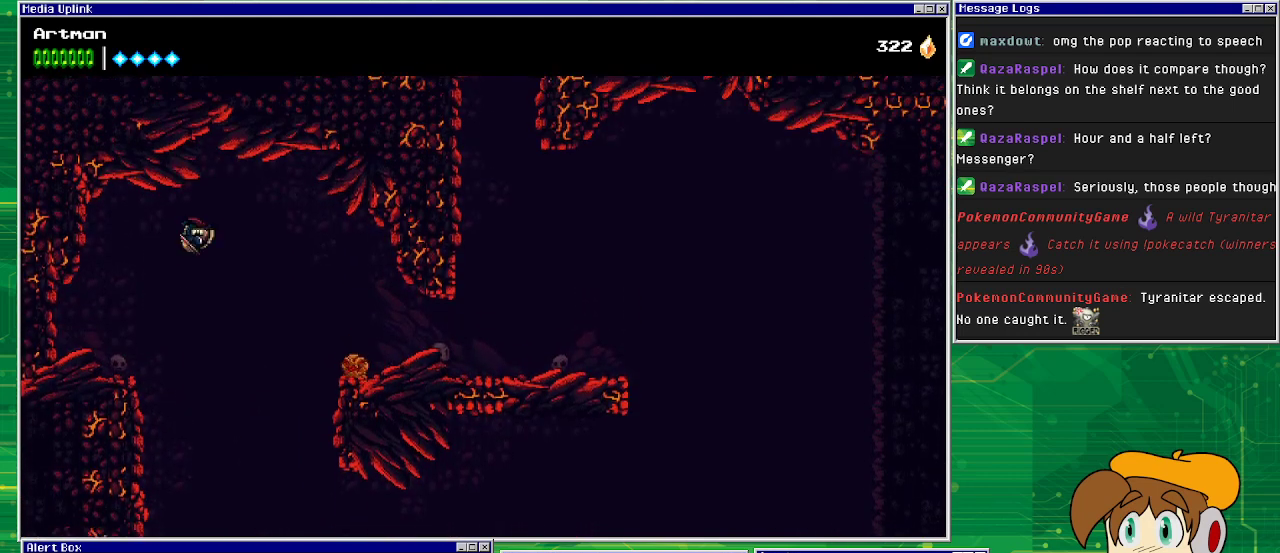
{"buttons": ["CIRCLE", "DPAD_RIGHT"], "events": [[300, "CROSS", "up"], [500, "CIRCLE", "down"]]}
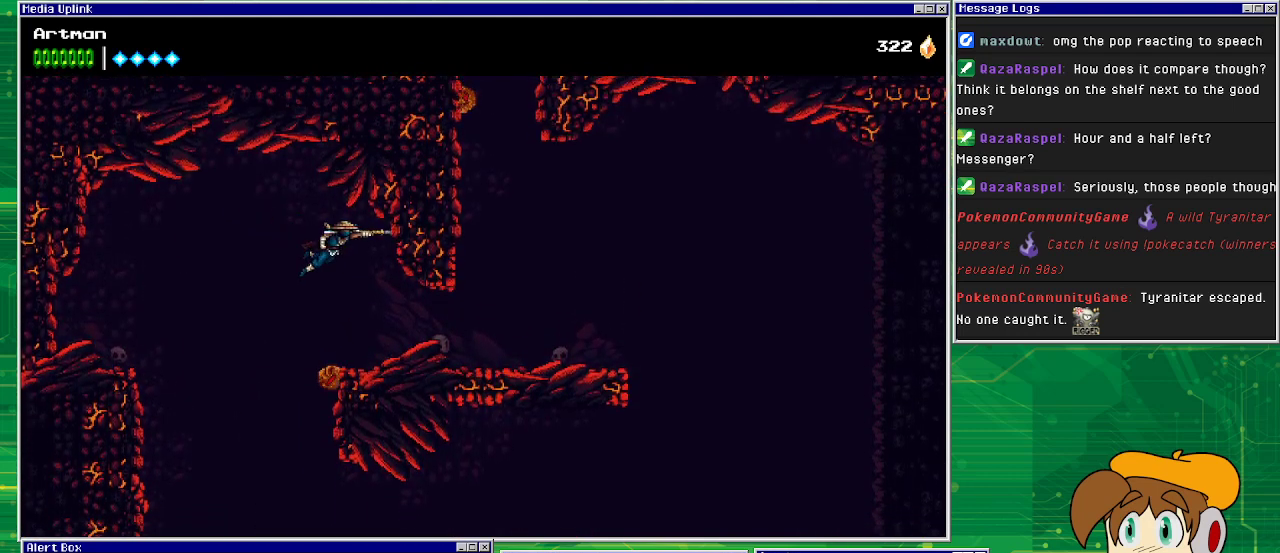
{"buttons": ["CROSS"], "events": [[200, "CIRCLE", "up"], [267, "DPAD_RIGHT", "up"], [433, "CROSS", "down"]]}
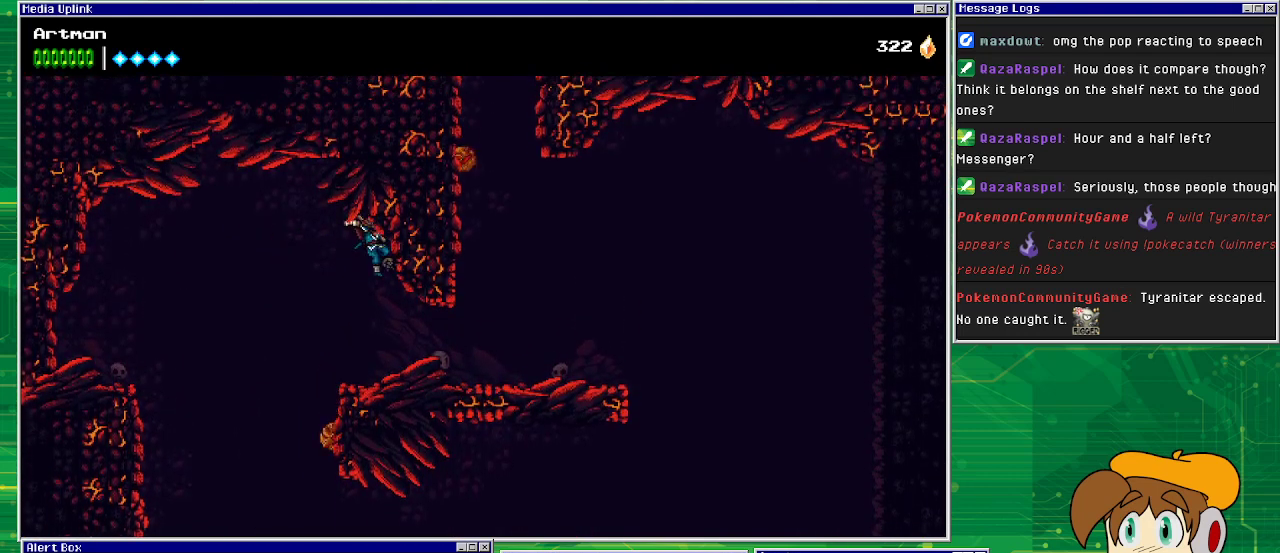
{"buttons": ["DPAD_RIGHT"], "events": [[33, "CROSS", "up"], [267, "DPAD_RIGHT", "down"]]}
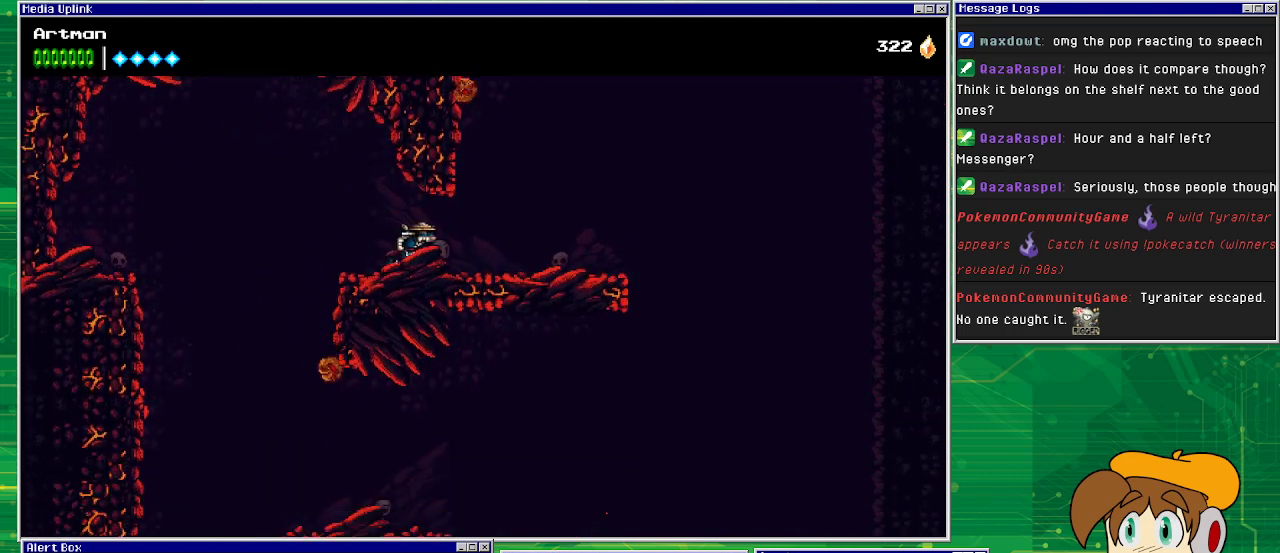
{"buttons": ["CROSS", "DPAD_RIGHT"], "events": [[467, "CROSS", "down"]]}
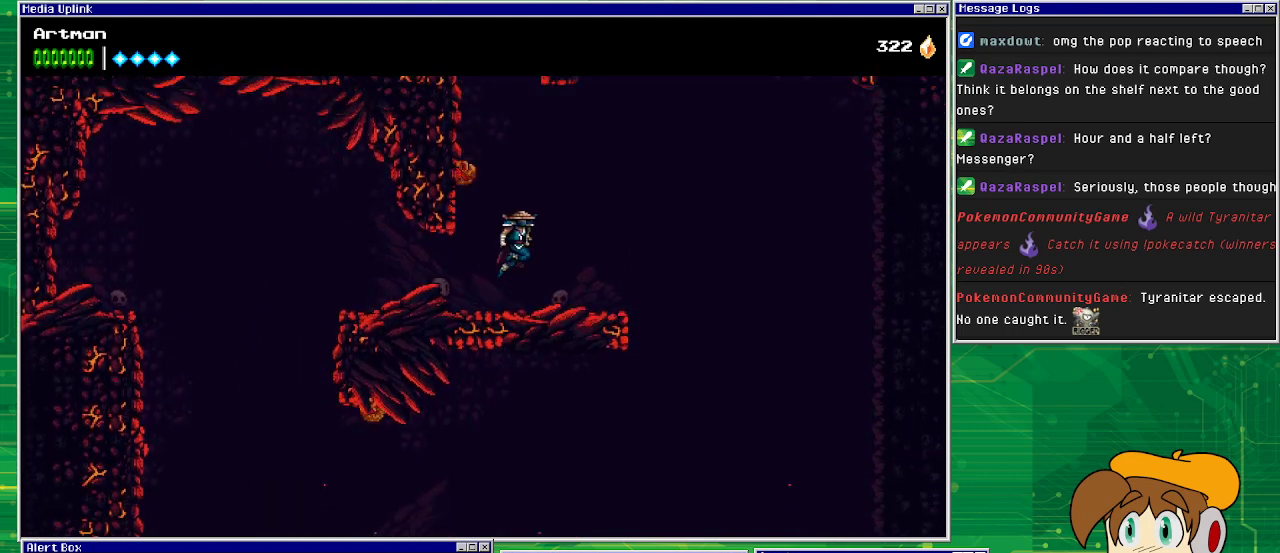
{"buttons": ["CROSS", "DPAD_LEFT"], "events": [[100, "DPAD_LEFT", "down"], [100, "DPAD_RIGHT", "up"], [233, "SQUARE", "down"], [367, "SQUARE", "up"], [400, "CROSS", "up"], [467, "CROSS", "down"]]}
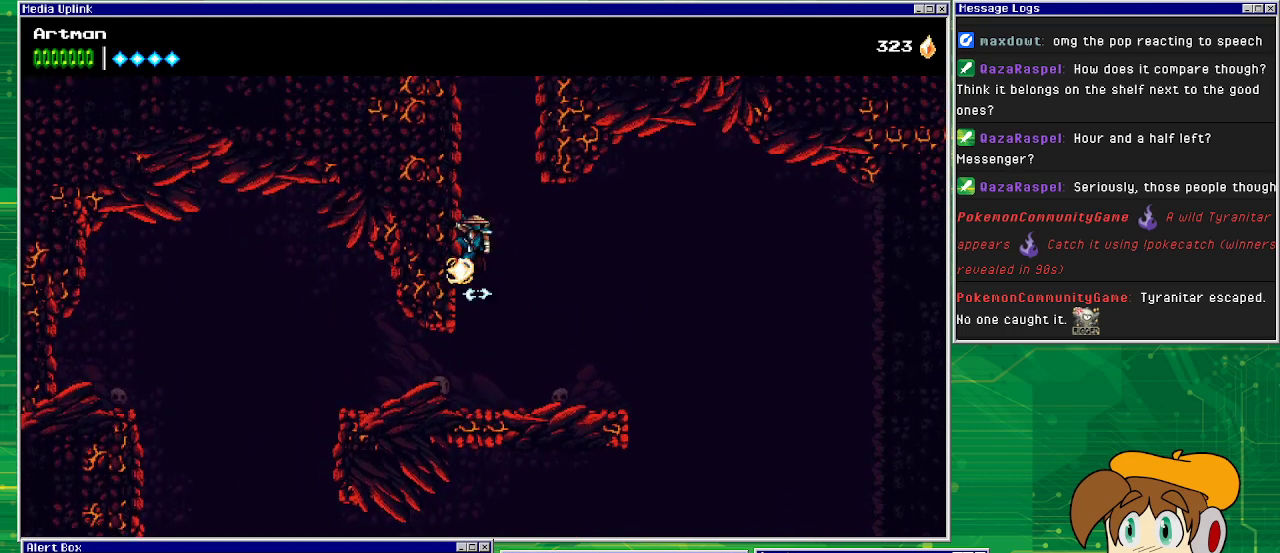
{"buttons": ["CROSS", "DPAD_LEFT"], "events": [[267, "CROSS", "up"], [333, "CROSS", "down"]]}
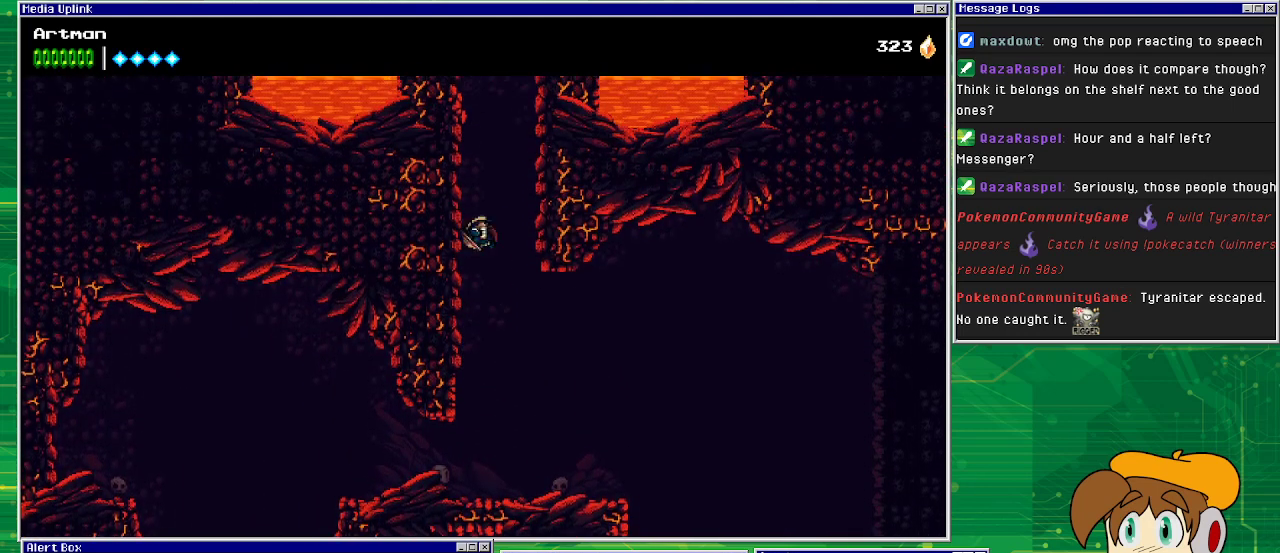
{"buttons": ["CROSS"], "events": [[100, "CROSS", "up"], [267, "CROSS", "down"], [400, "DPAD_LEFT", "up"]]}
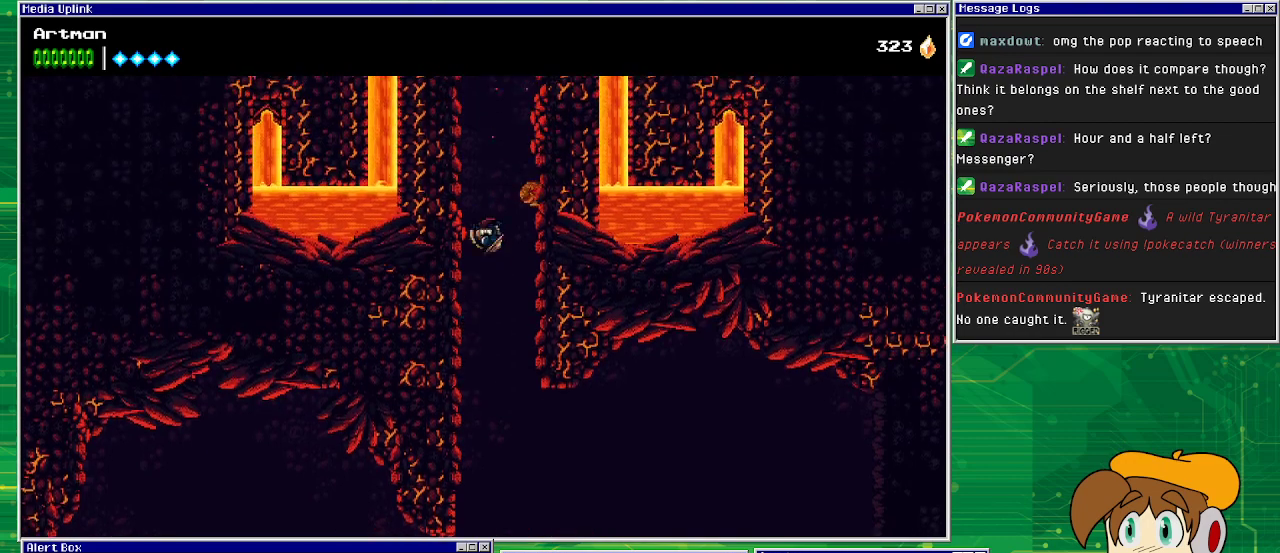
{"buttons": ["CROSS", "DPAD_RIGHT"], "events": [[167, "DPAD_RIGHT", "down"], [200, "SQUARE", "down"], [233, "DPAD_RIGHT", "up"], [367, "SQUARE", "up"], [400, "CROSS", "up"], [433, "DPAD_RIGHT", "down"], [467, "CROSS", "down"]]}
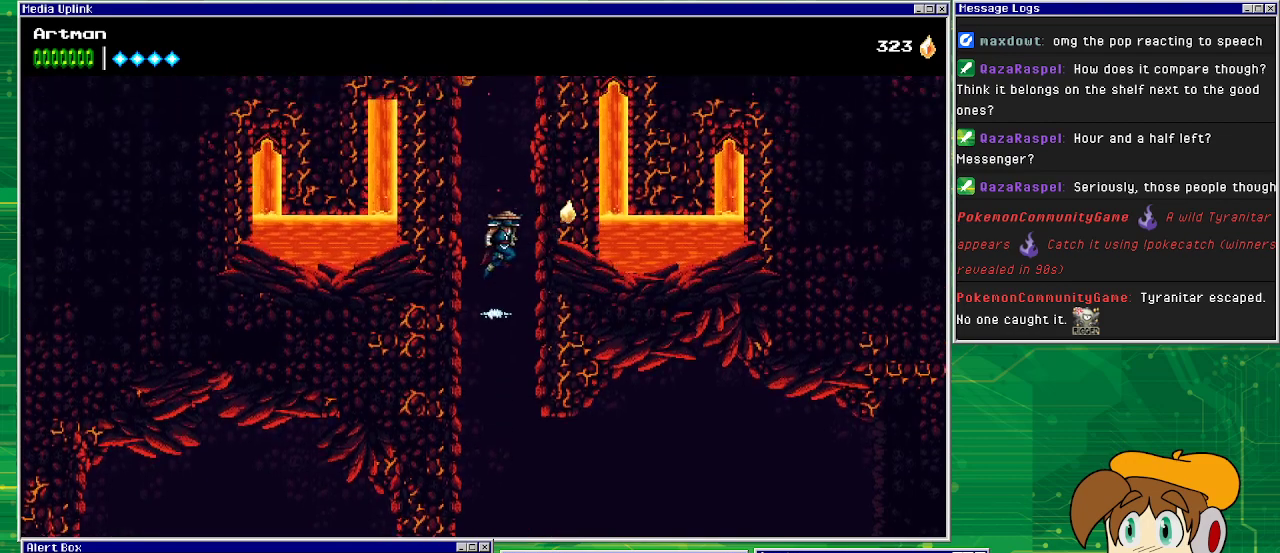
{"buttons": ["CROSS", "DPAD_RIGHT"], "events": [[300, "CROSS", "up"], [400, "CROSS", "down"]]}
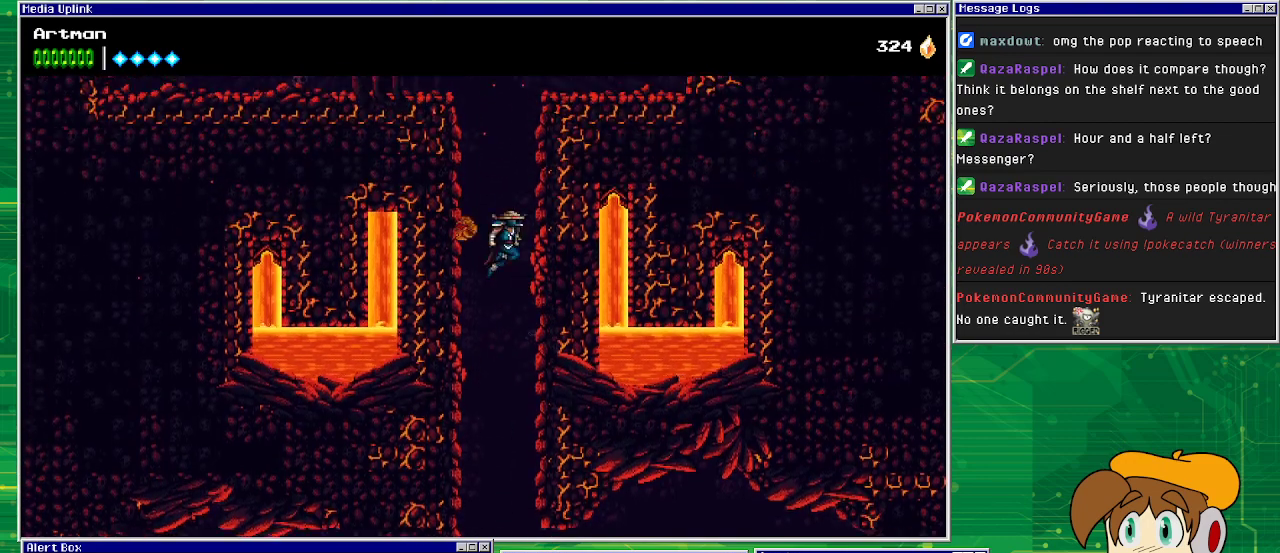
{"buttons": ["CROSS", "DPAD_DOWN", "DPAD_LEFT"], "events": [[267, "CROSS", "up"], [333, "CROSS", "down"], [400, "DPAD_DOWN", "down"], [400, "DPAD_LEFT", "down"], [400, "DPAD_RIGHT", "up"]]}
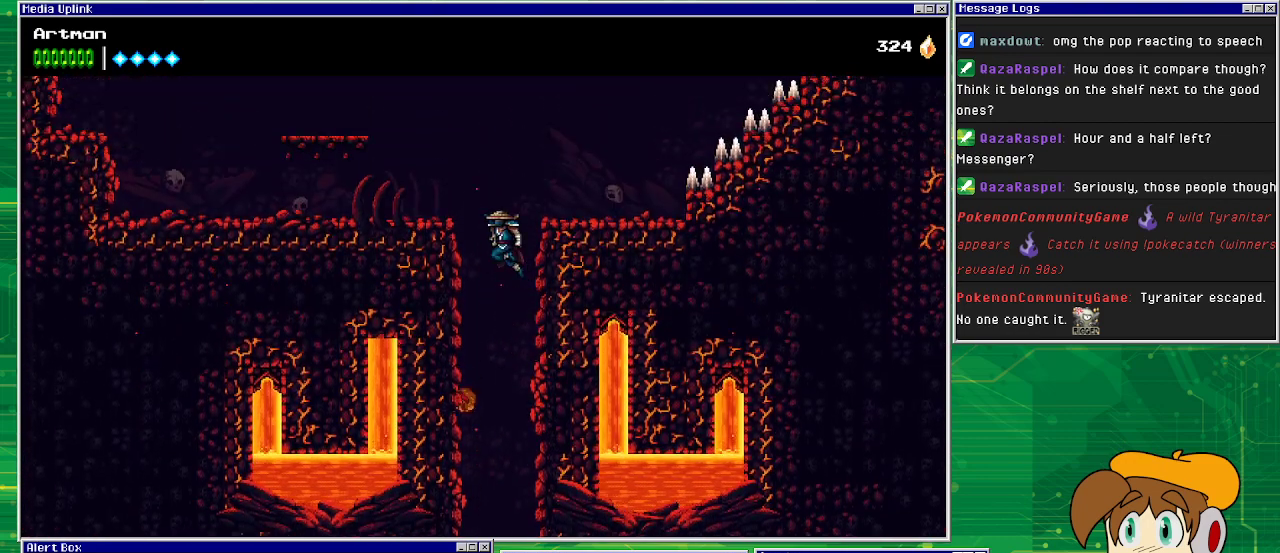
{"buttons": ["DPAD_DOWN", "DPAD_LEFT"], "events": [[367, "CROSS", "up"]]}
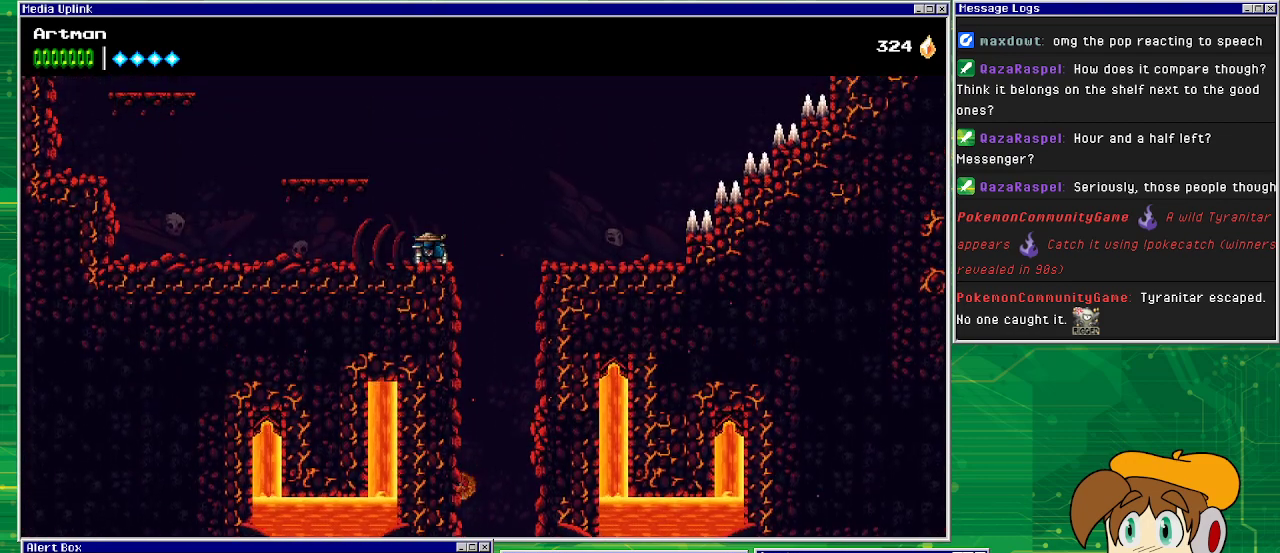
{"buttons": ["DPAD_LEFT"], "events": [[133, "CROSS", "down"], [267, "DPAD_DOWN", "up"], [500, "CROSS", "up"]]}
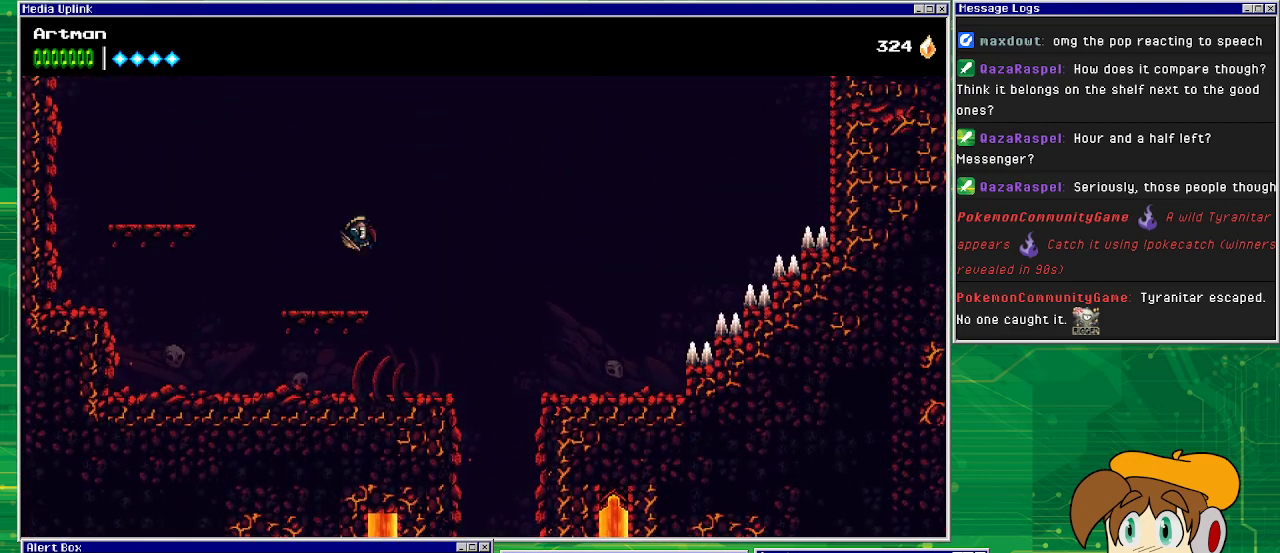
{"buttons": ["CROSS", "DPAD_LEFT"], "events": [[267, "DPAD_LEFT", "up"], [367, "DPAD_LEFT", "down"], [433, "CROSS", "down"]]}
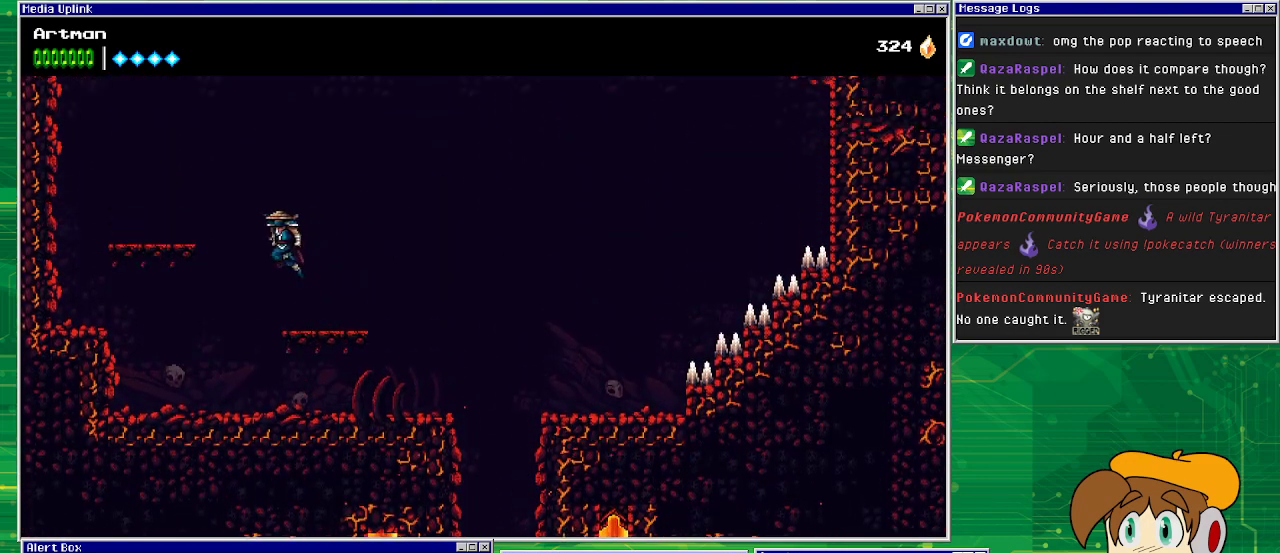
{"buttons": ["DPAD_LEFT"], "events": [[333, "CROSS", "up"]]}
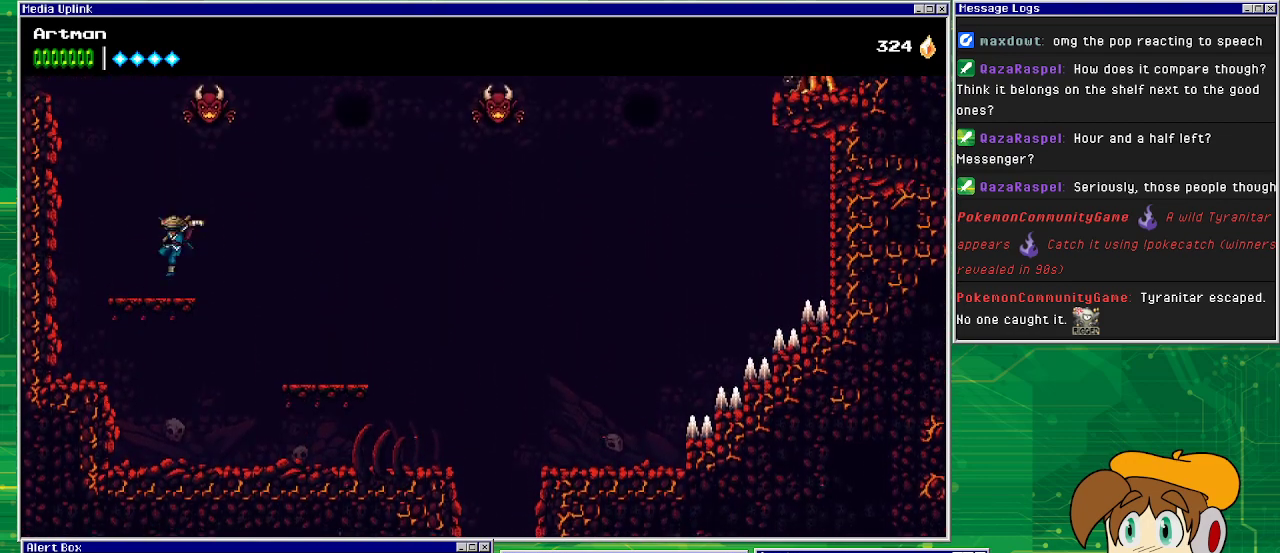
{"buttons": ["CROSS", "DPAD_LEFT"], "events": [[267, "CROSS", "down"]]}
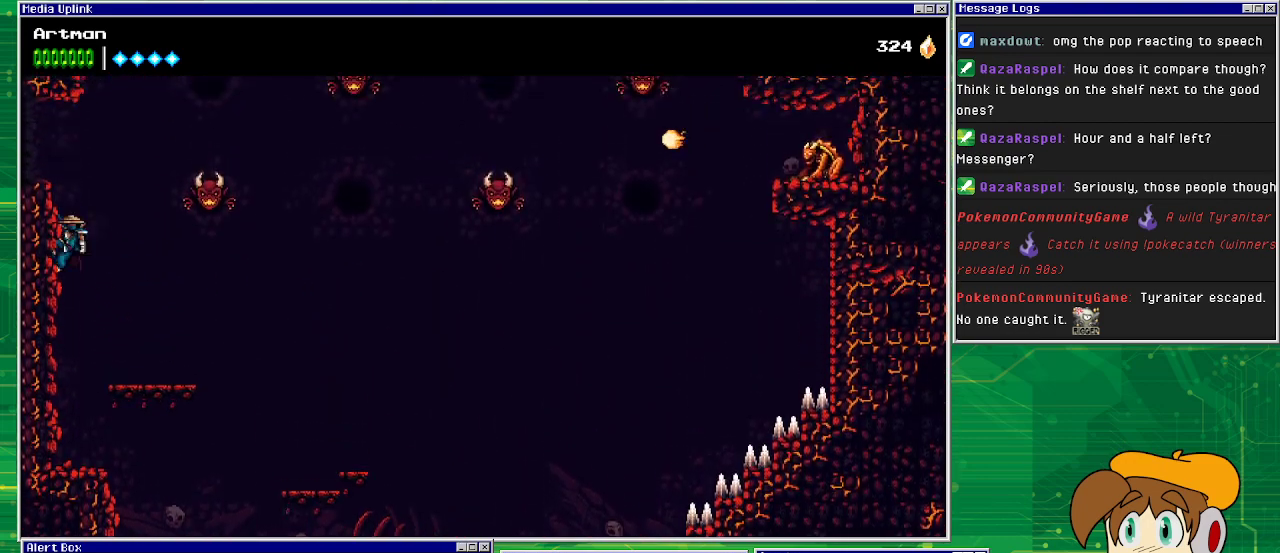
{"buttons": ["DPAD_RIGHT"], "events": [[67, "CROSS", "up"], [167, "CROSS", "down"], [200, "DPAD_DOWN", "down"], [267, "DPAD_DOWN", "up"], [267, "DPAD_LEFT", "up"], [267, "DPAD_RIGHT", "down"], [467, "CROSS", "up"]]}
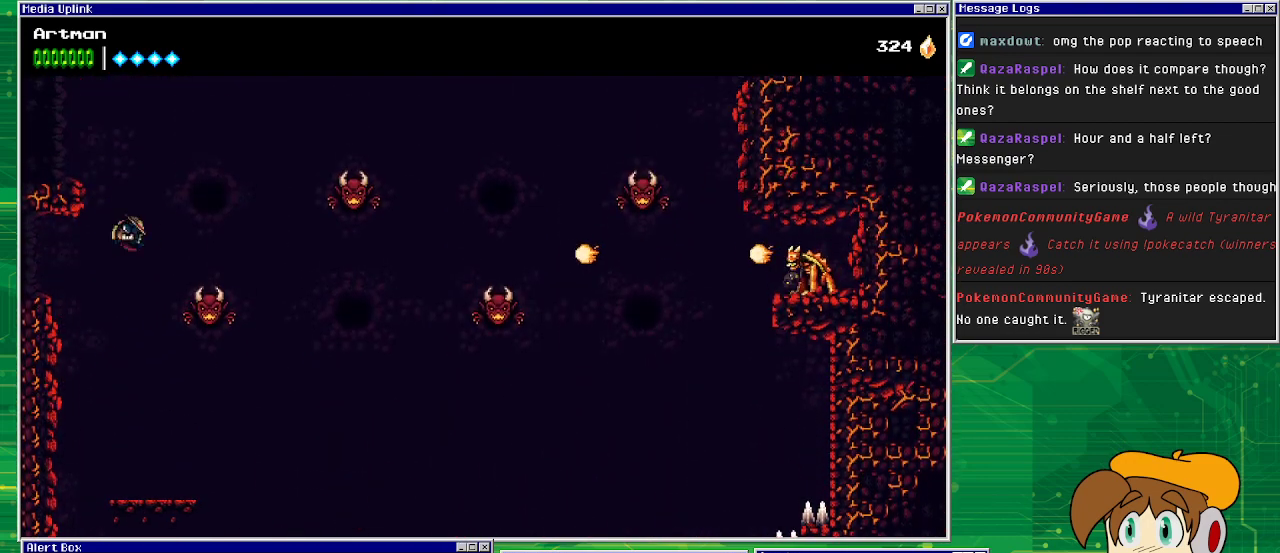
{"buttons": ["CROSS", "DPAD_RIGHT"], "events": [[133, "DPAD_RIGHT", "up"], [233, "DPAD_RIGHT", "down"], [300, "SQUARE", "down"], [433, "SQUARE", "up"], [500, "CROSS", "down"]]}
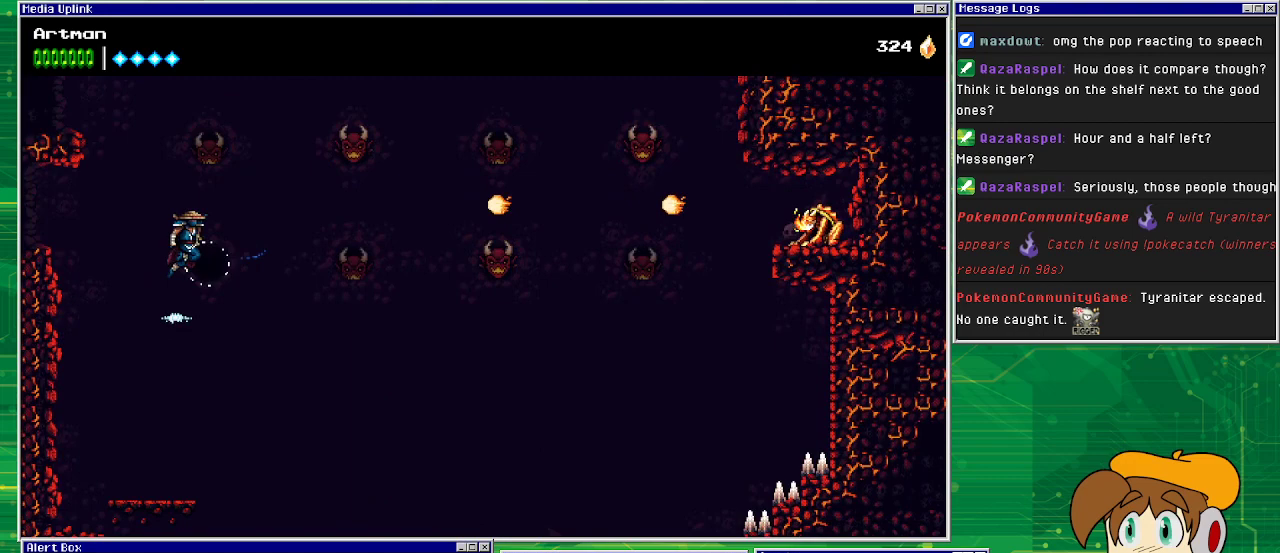
{"buttons": ["CROSS", "DPAD_RIGHT"], "events": []}
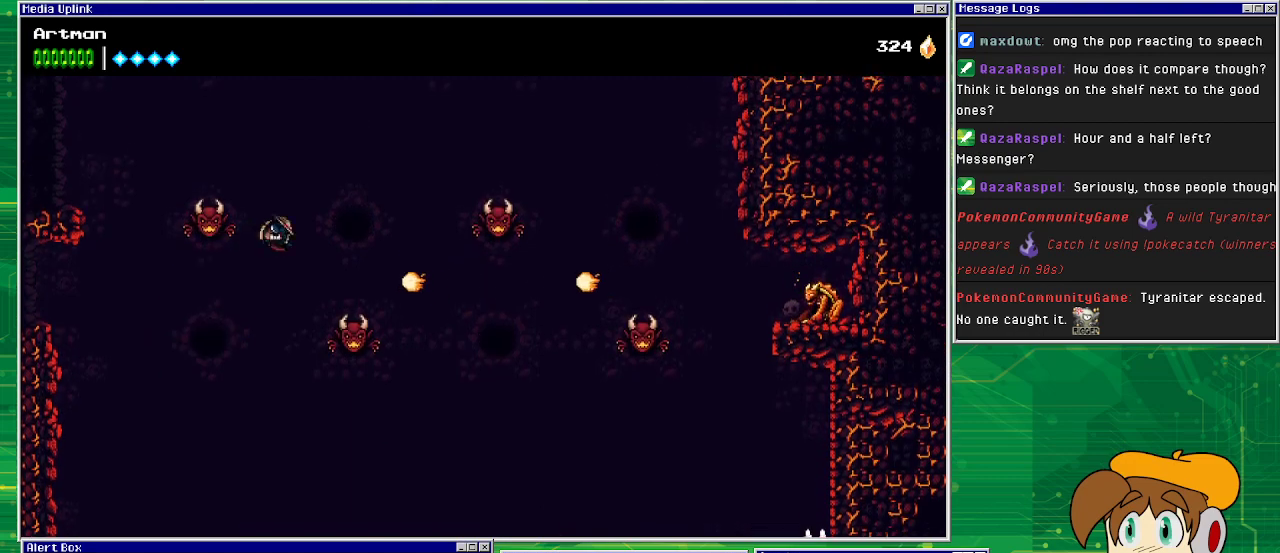
{"buttons": ["DPAD_RIGHT"], "events": [[33, "CROSS", "up"], [100, "DPAD_RIGHT", "up"], [300, "DPAD_RIGHT", "down"], [300, "SQUARE", "down"], [467, "SQUARE", "up"]]}
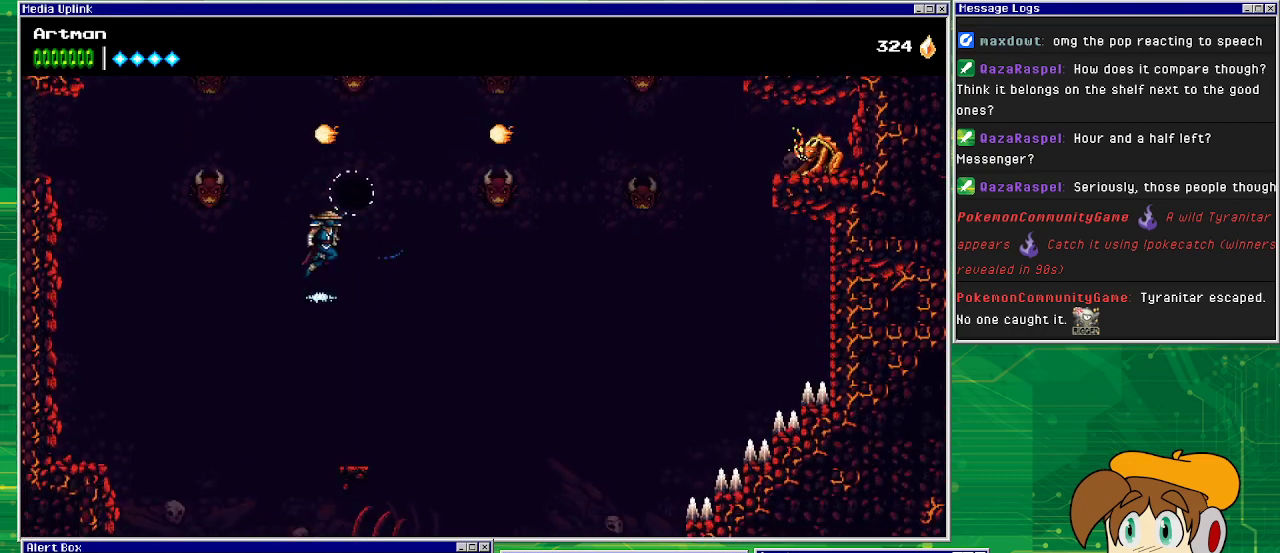
{"buttons": ["CROSS", "SQUARE", "DPAD_RIGHT"], "events": [[33, "CROSS", "down"], [233, "DPAD_RIGHT", "up"], [333, "SQUARE", "down"], [500, "DPAD_RIGHT", "down"]]}
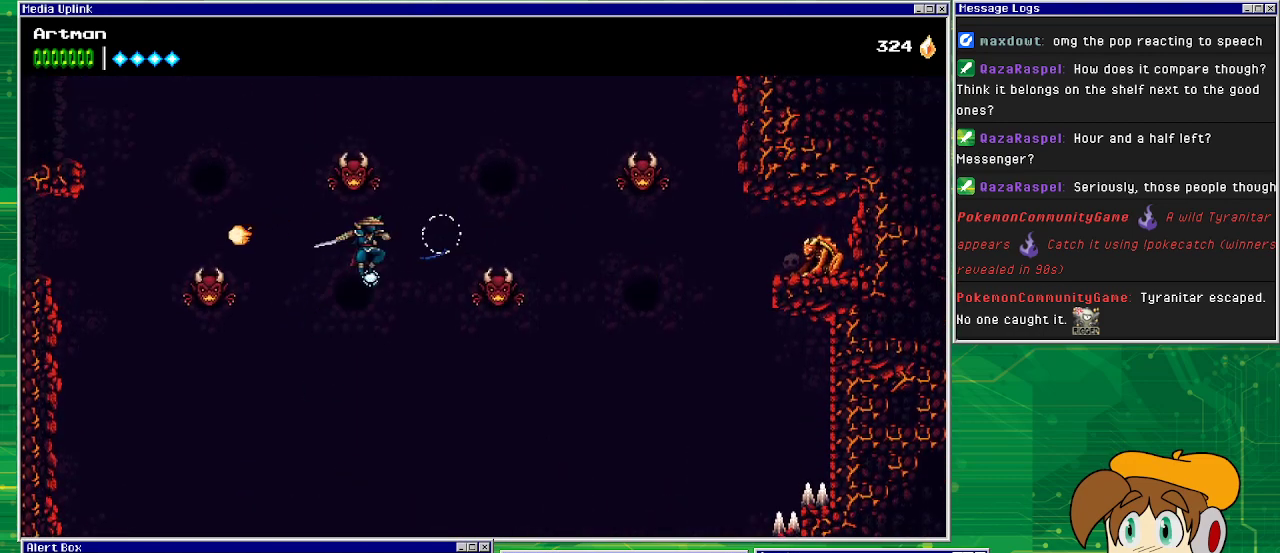
{"buttons": ["CROSS"], "events": [[67, "CROSS", "up"], [100, "SQUARE", "up"], [233, "CROSS", "down"], [500, "DPAD_RIGHT", "up"]]}
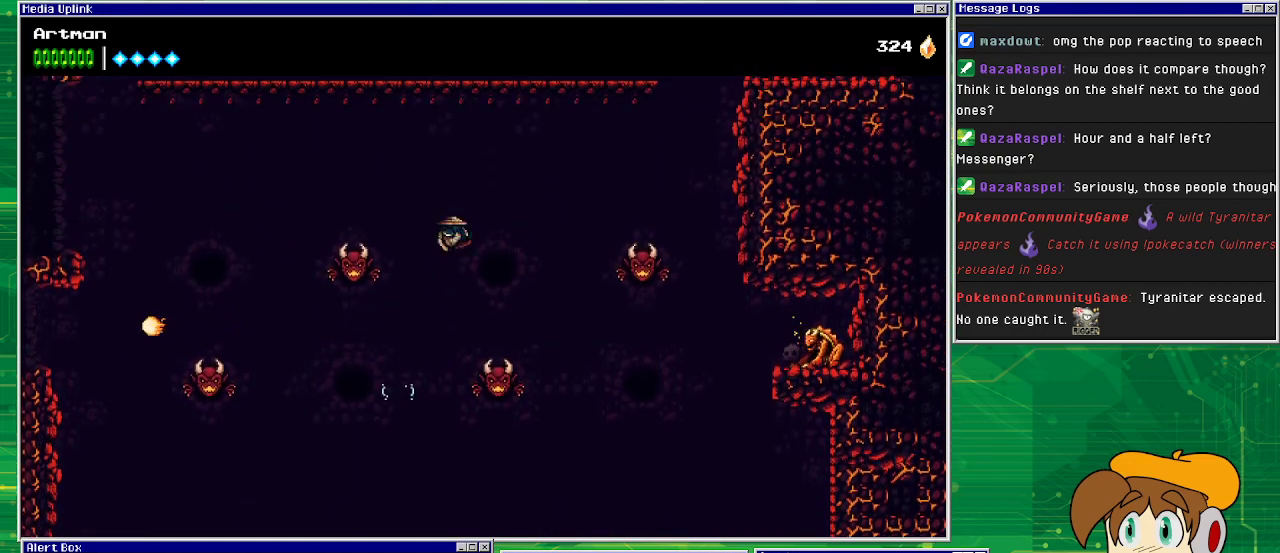
{"buttons": [], "events": [[200, "DPAD_RIGHT", "down"], [267, "CROSS", "up"], [333, "DPAD_RIGHT", "up"]]}
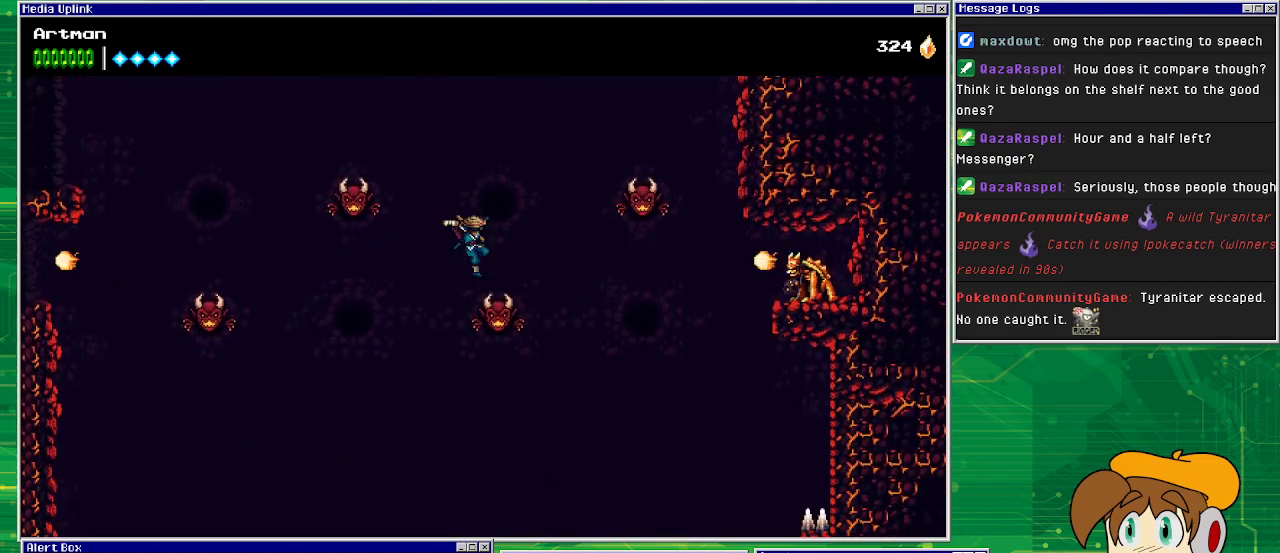
{"buttons": ["CROSS", "DPAD_RIGHT"], "events": [[133, "SQUARE", "down"], [167, "DPAD_RIGHT", "down"], [200, "CROSS", "down"], [500, "SQUARE", "up"]]}
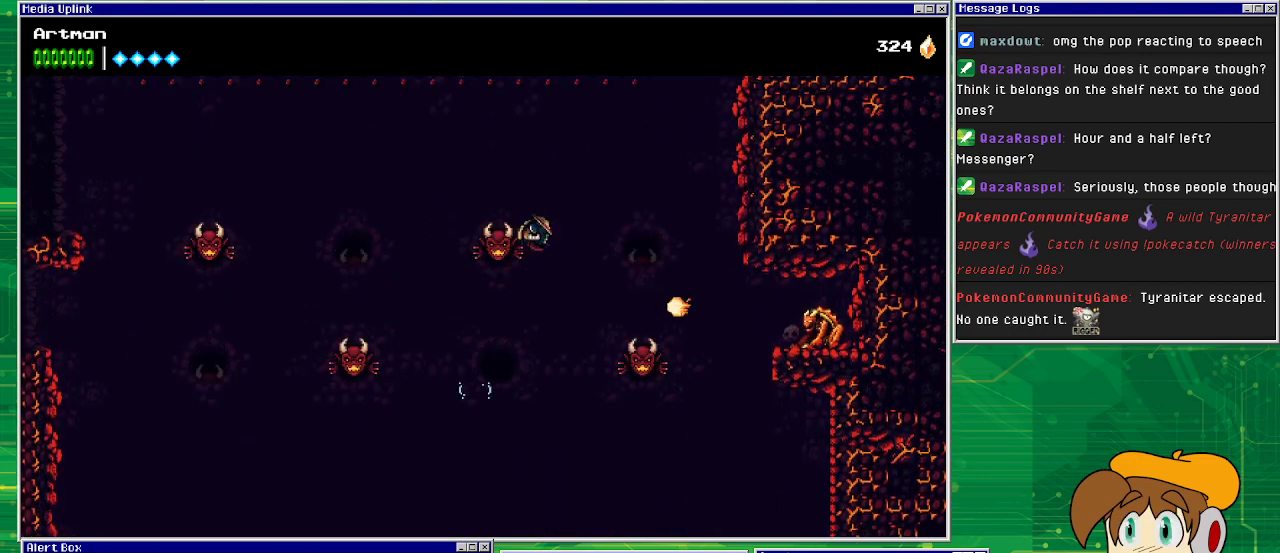
{"buttons": ["CROSS", "SQUARE", "DPAD_RIGHT"], "events": [[33, "CROSS", "up"], [200, "CROSS", "down"], [467, "SQUARE", "down"]]}
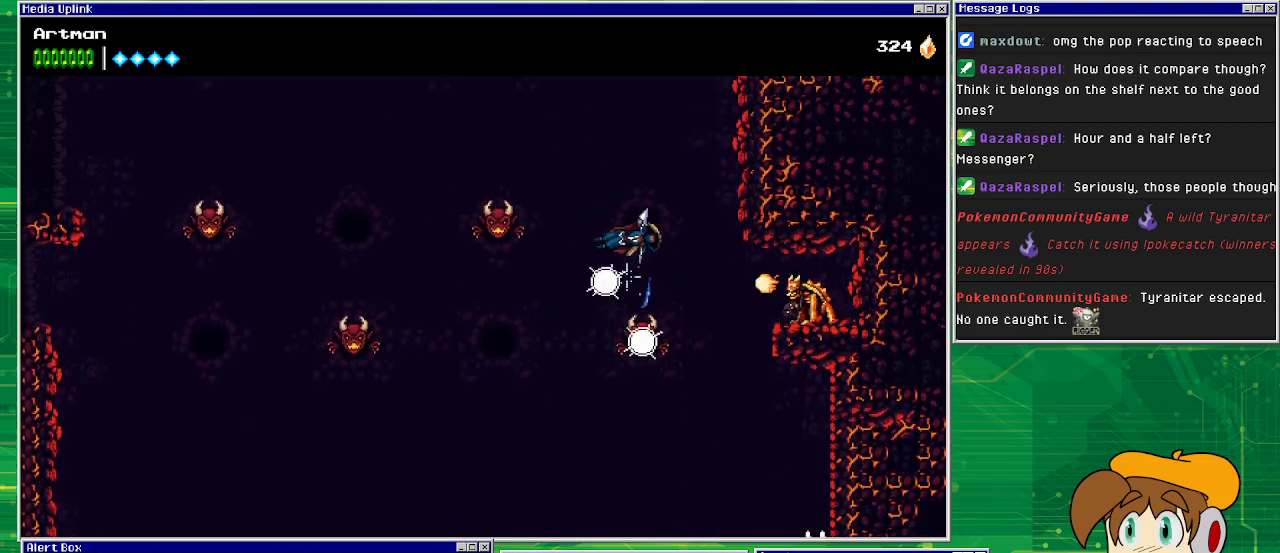
{"buttons": ["CROSS", "DPAD_RIGHT"], "events": [[367, "CROSS", "up"], [367, "SQUARE", "up"], [433, "CROSS", "down"]]}
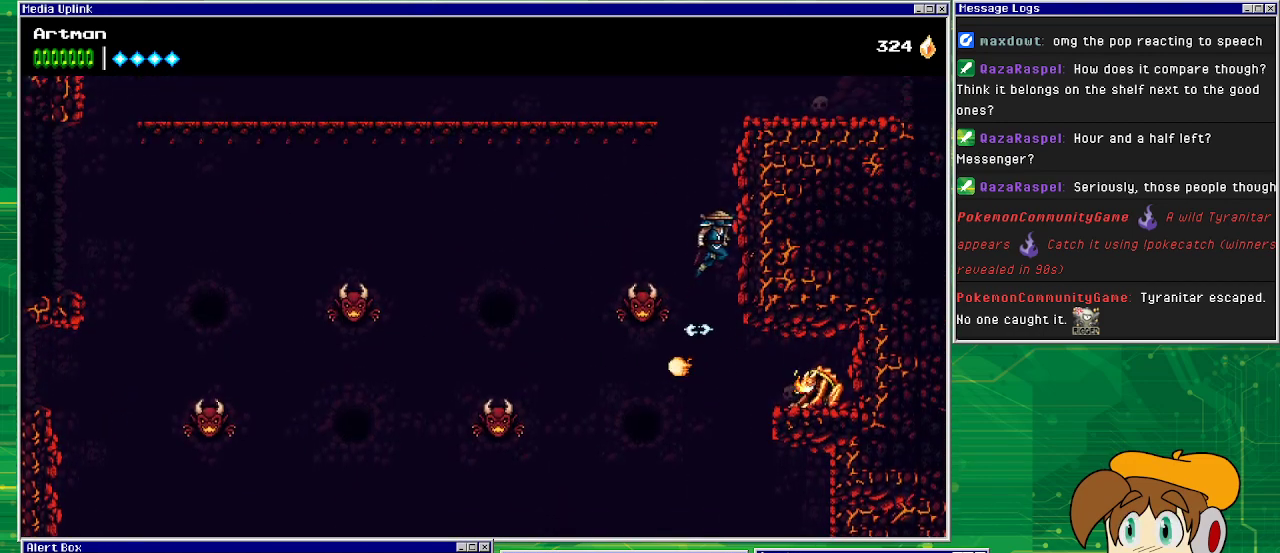
{"buttons": ["CROSS", "DPAD_RIGHT"], "events": []}
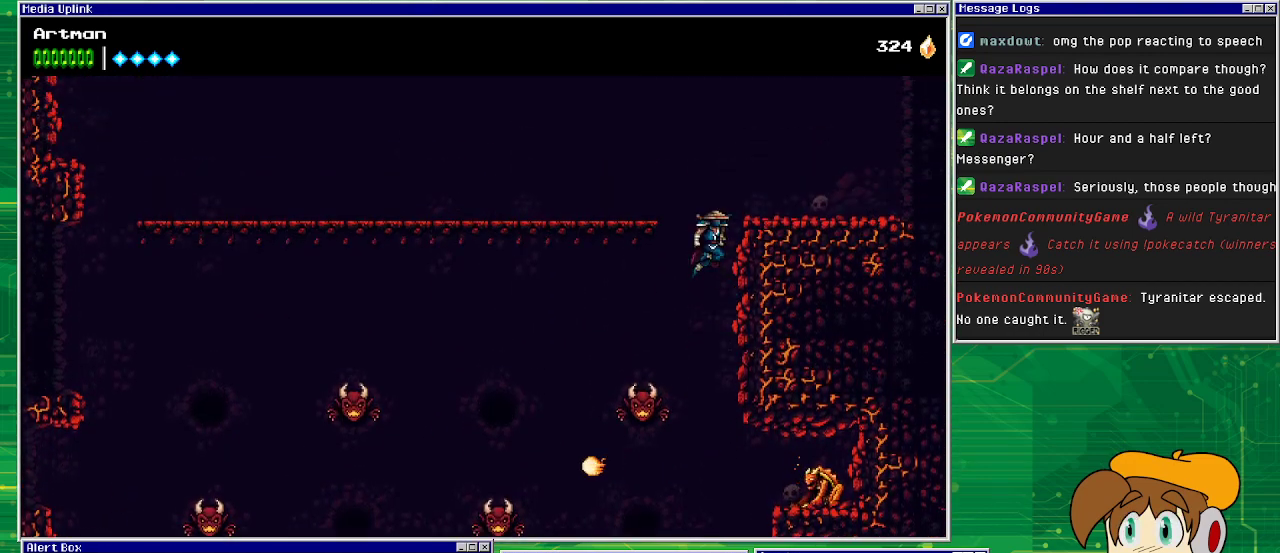
{"buttons": [], "events": [[333, "CROSS", "up"], [500, "DPAD_RIGHT", "up"]]}
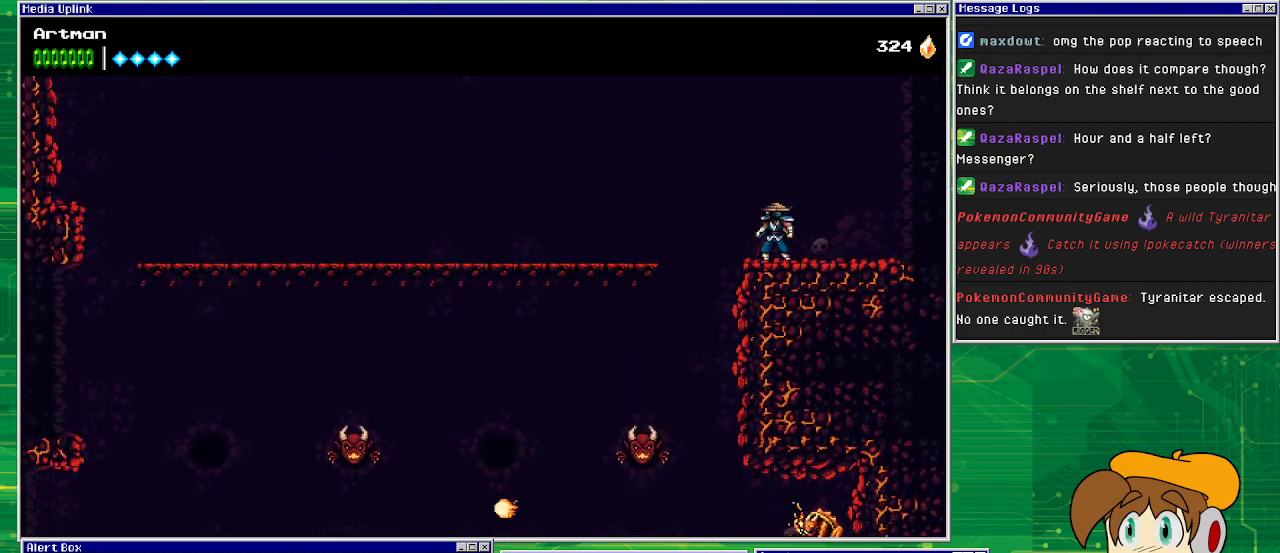
{"buttons": ["CROSS", "DPAD_LEFT"], "events": [[67, "DPAD_LEFT", "down"], [200, "CROSS", "down"]]}
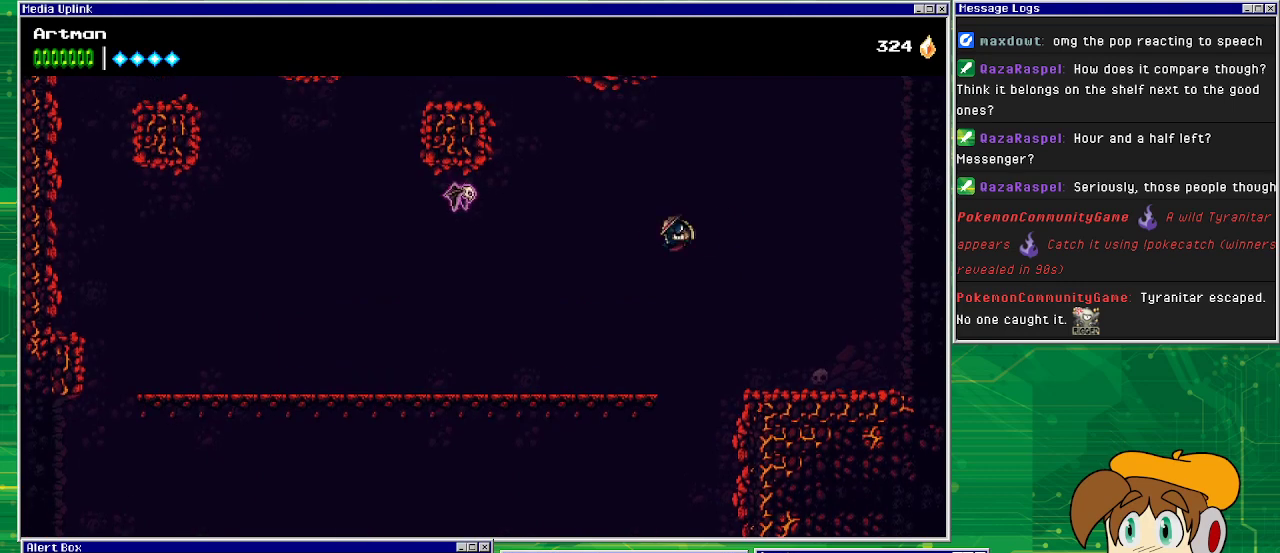
{"buttons": ["DPAD_LEFT"], "events": [[67, "CROSS", "up"]]}